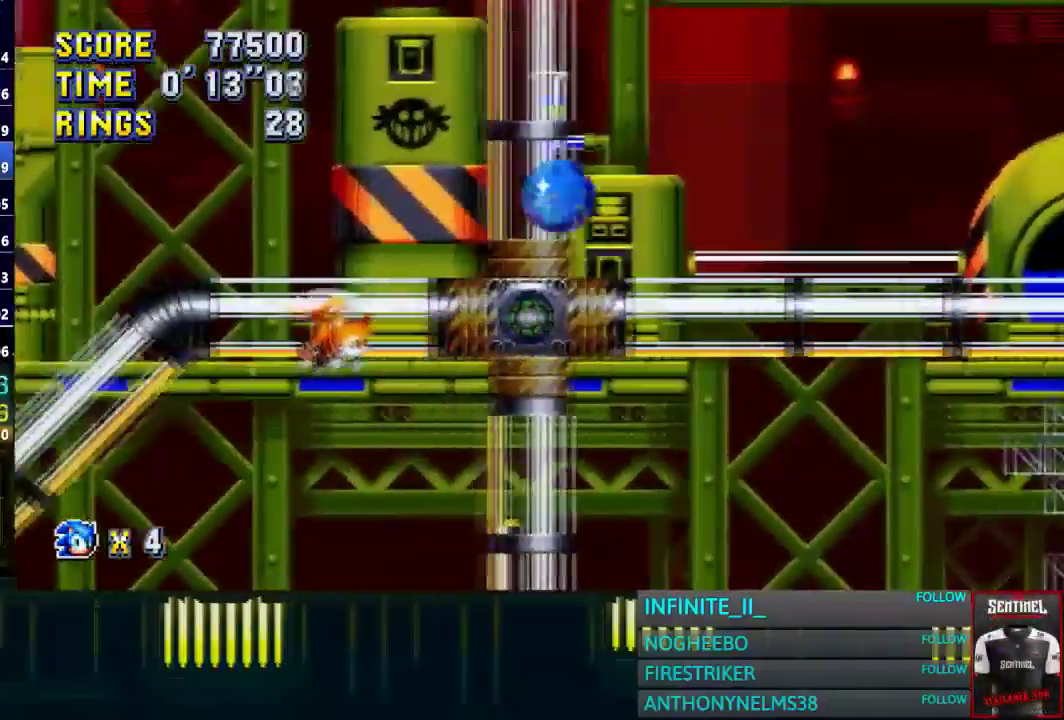
Gameplay with a controller (PlayStation layout); each line is a JSON object with the inputs held at the frame after it. "events" lists button and stick changes between this image and that frame as [ms after this image, input, new state], when the widget could be followed in between.
{"buttons": [], "left_stick": "center", "right_stick": "center", "events": [[267, "left_stick", "right"], [467, "left_stick", "center"]]}
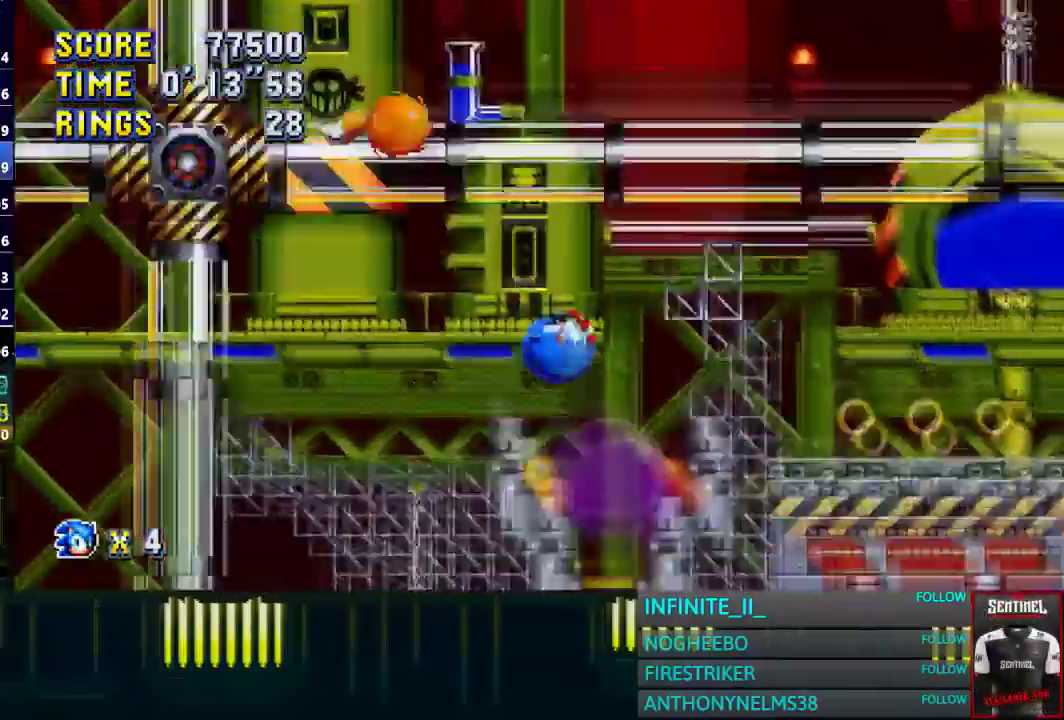
{"buttons": [], "left_stick": "left", "right_stick": "center", "events": [[67, "left_stick", "left"], [334, "left_stick", "center"], [501, "left_stick", "left"]]}
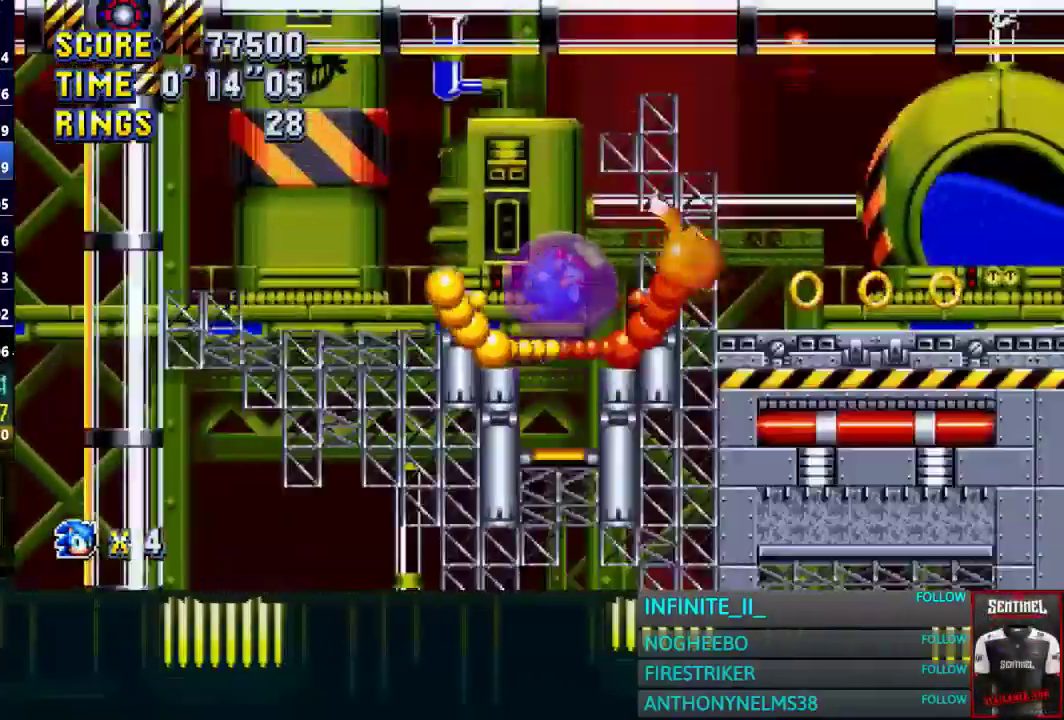
{"buttons": [], "left_stick": "left", "right_stick": "center", "events": []}
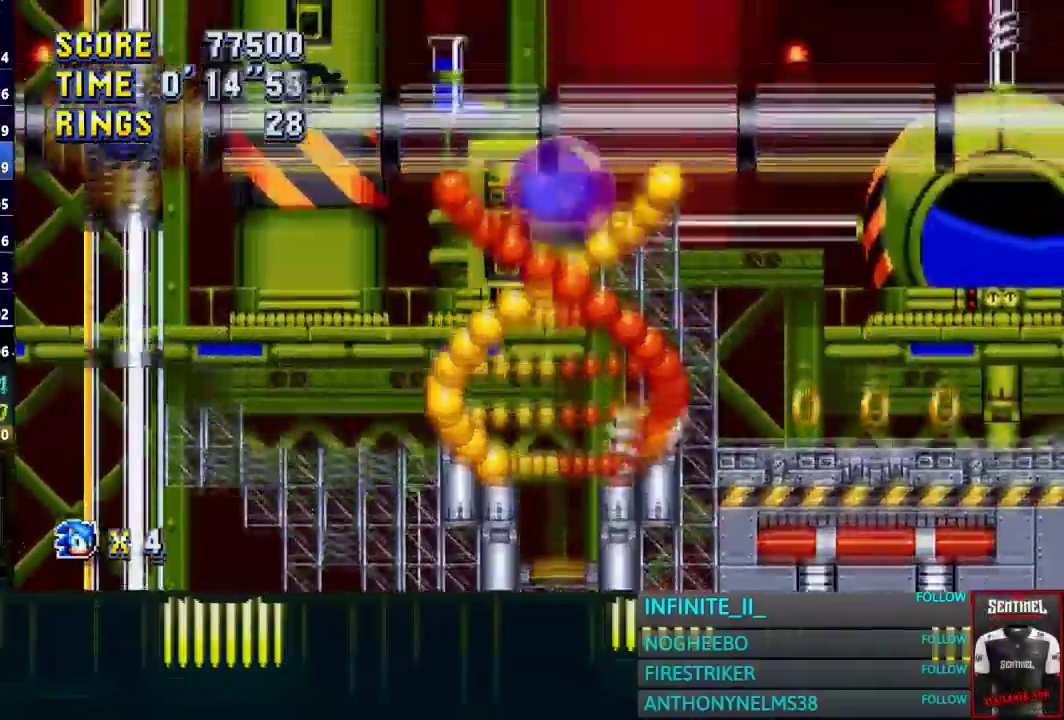
{"buttons": [], "left_stick": "left", "right_stick": "center", "events": []}
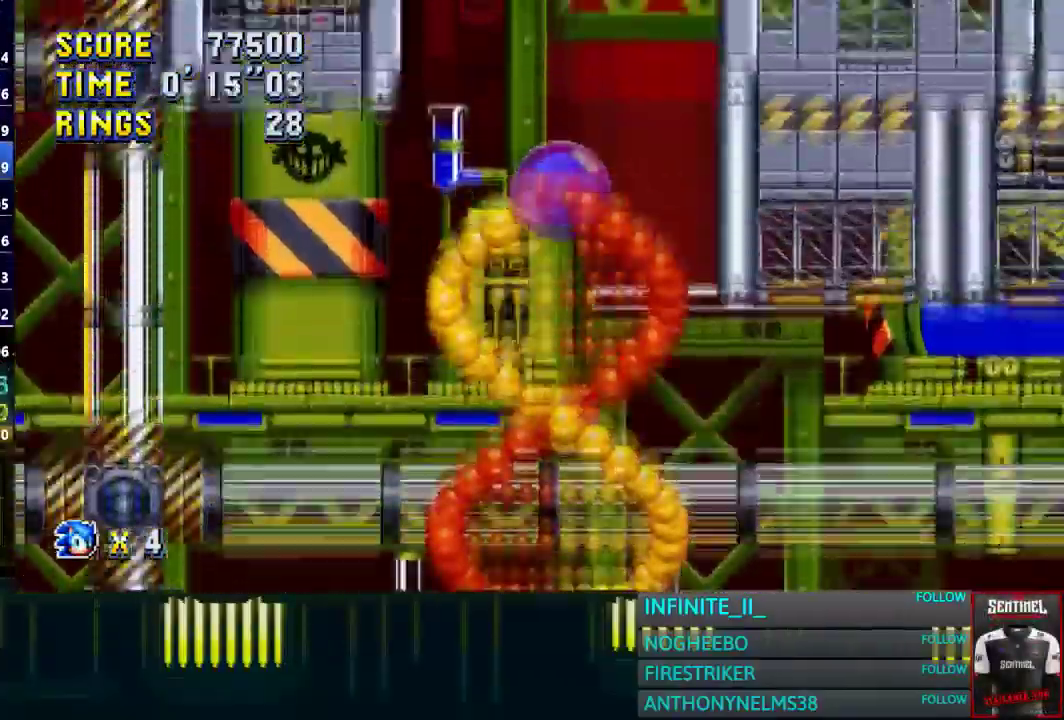
{"buttons": [], "left_stick": "left", "right_stick": "center", "events": []}
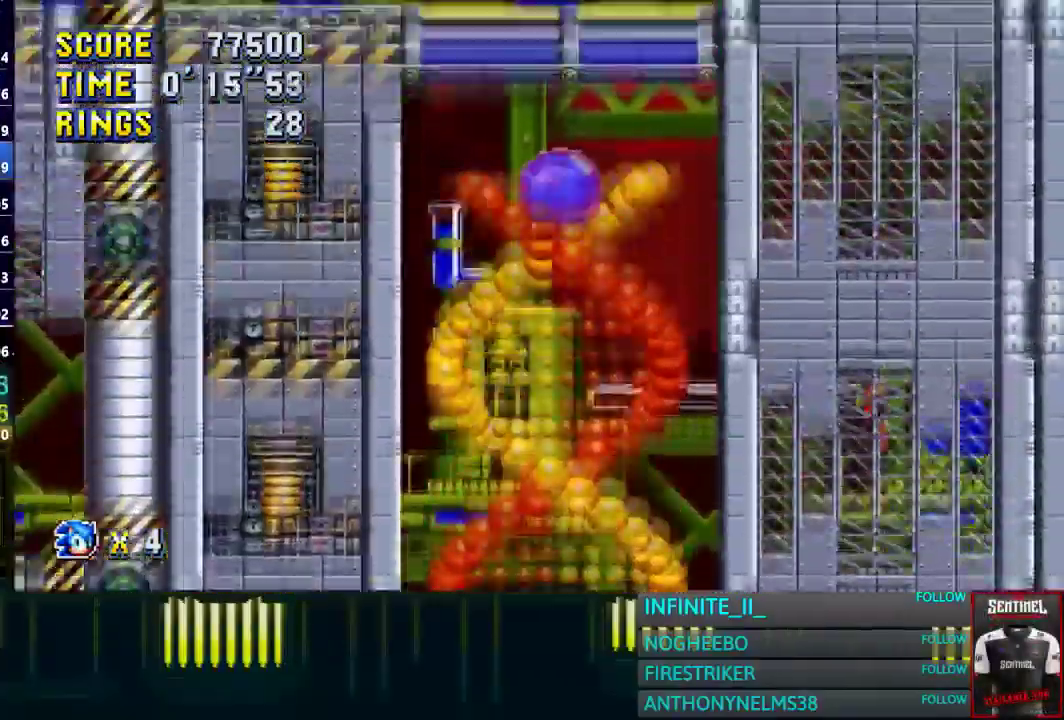
{"buttons": ["CROSS"], "left_stick": "left", "right_stick": "center", "events": [[167, "CROSS", "down"], [267, "CROSS", "up"], [334, "CROSS", "down"]]}
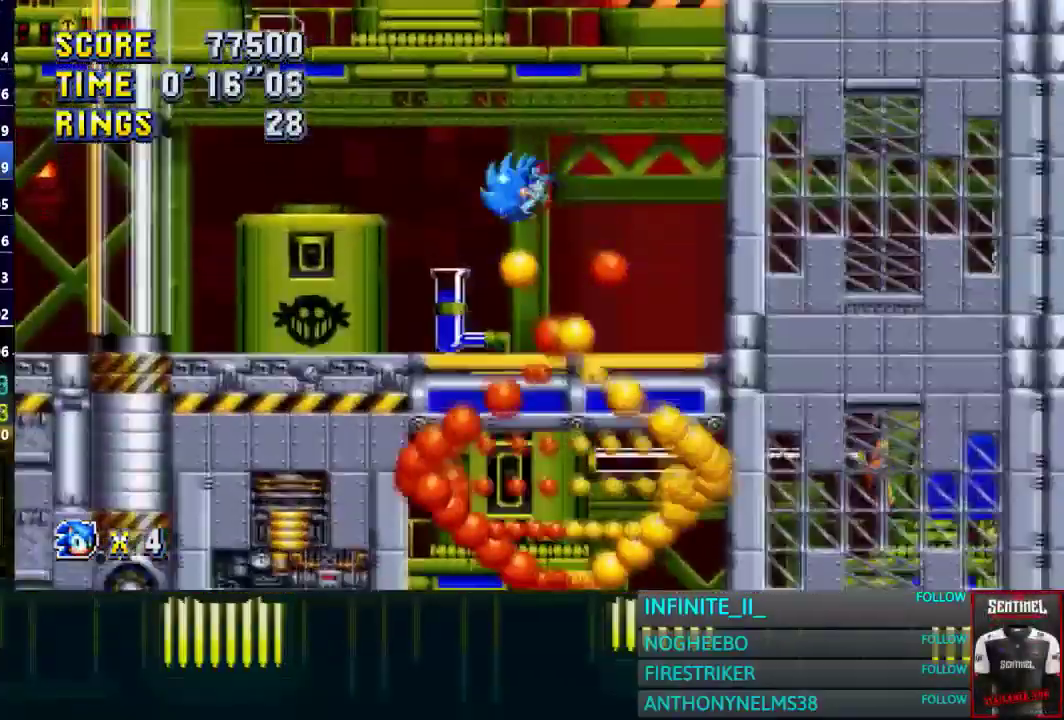
{"buttons": ["CROSS"], "left_stick": "left", "right_stick": "center", "events": [[200, "left_stick", "center"], [300, "left_stick", "left"]]}
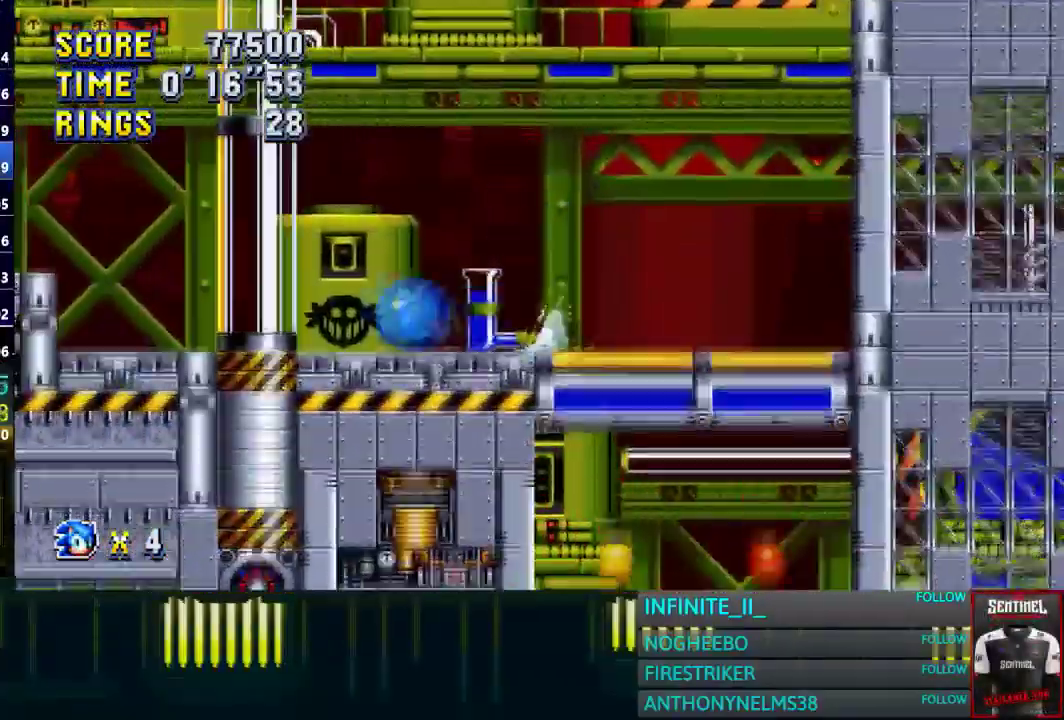
{"buttons": ["CROSS"], "left_stick": "left", "right_stick": "center", "events": [[67, "CROSS", "up"], [167, "CROSS", "down"], [368, "CROSS", "up"], [434, "CROSS", "down"]]}
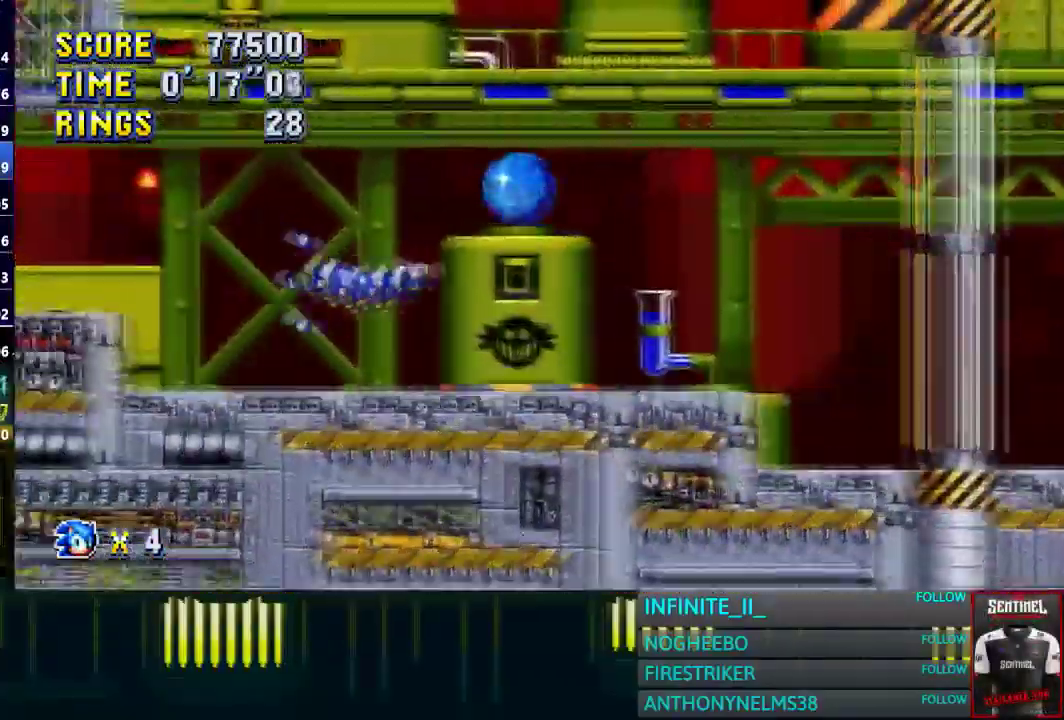
{"buttons": ["CROSS"], "left_stick": "left", "right_stick": "center", "events": []}
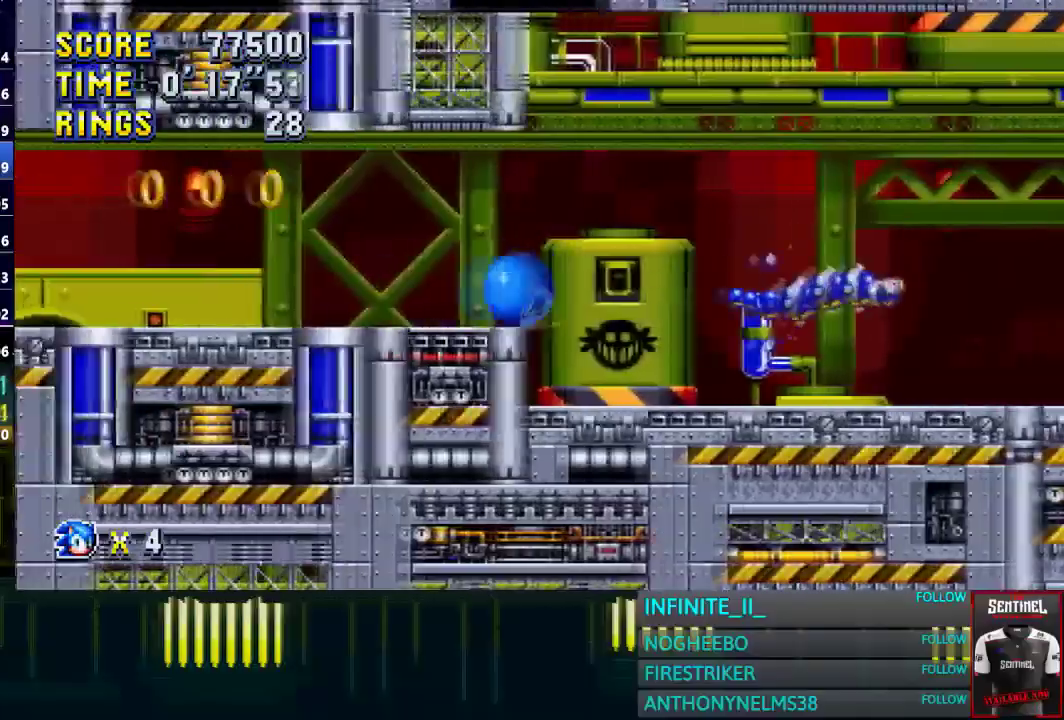
{"buttons": [], "left_stick": "left", "right_stick": "center", "events": [[167, "CROSS", "up"]]}
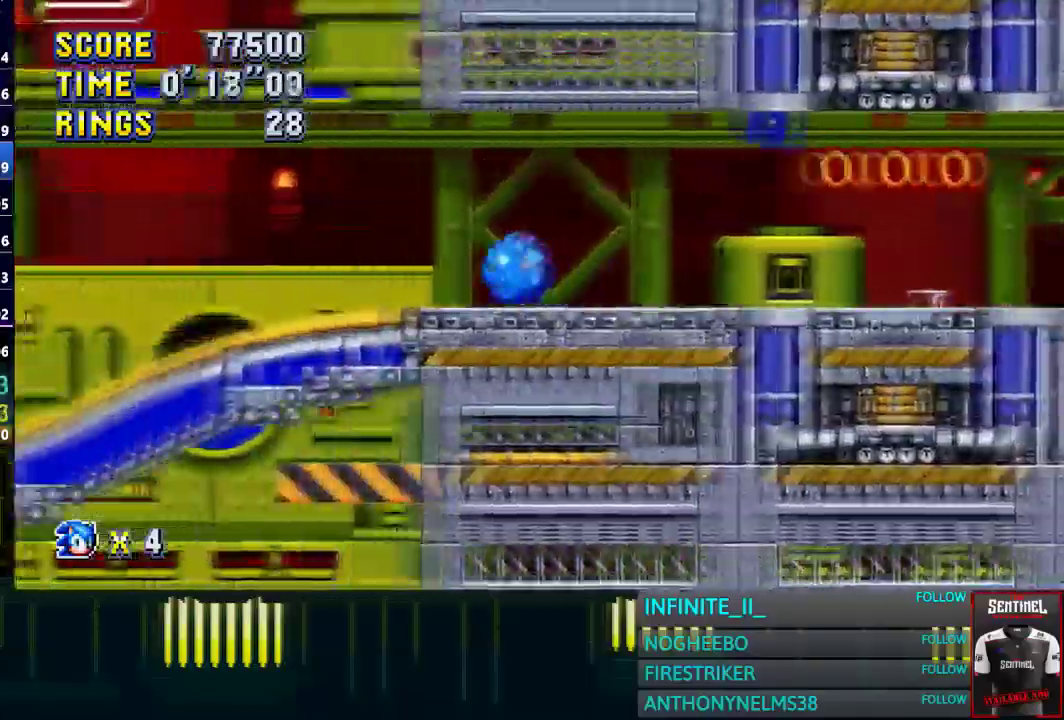
{"buttons": [], "left_stick": "left", "right_stick": "center", "events": []}
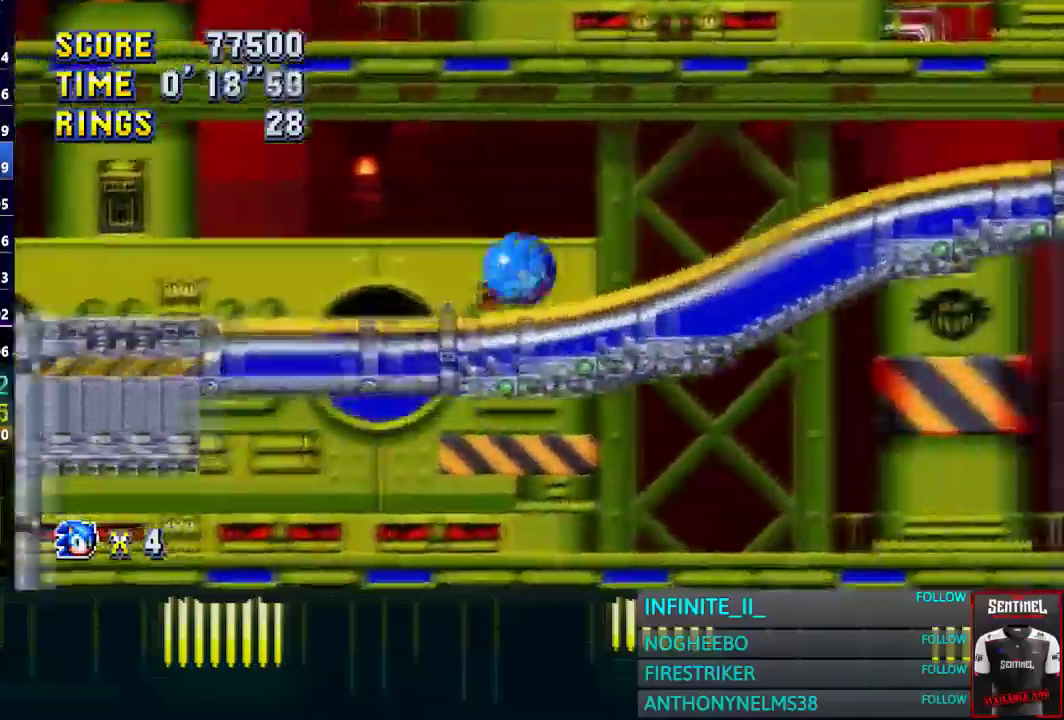
{"buttons": ["CROSS"], "left_stick": "left", "right_stick": "center", "events": [[401, "CROSS", "down"]]}
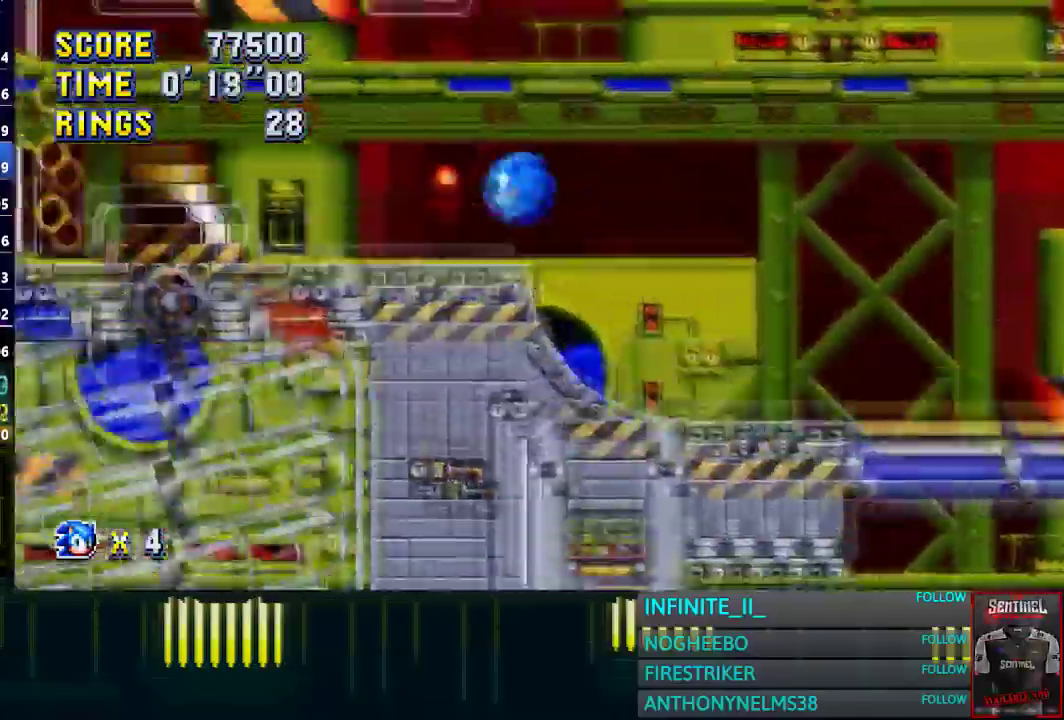
{"buttons": [], "left_stick": "center", "right_stick": "center", "events": [[100, "CROSS", "up"], [500, "left_stick", "center"]]}
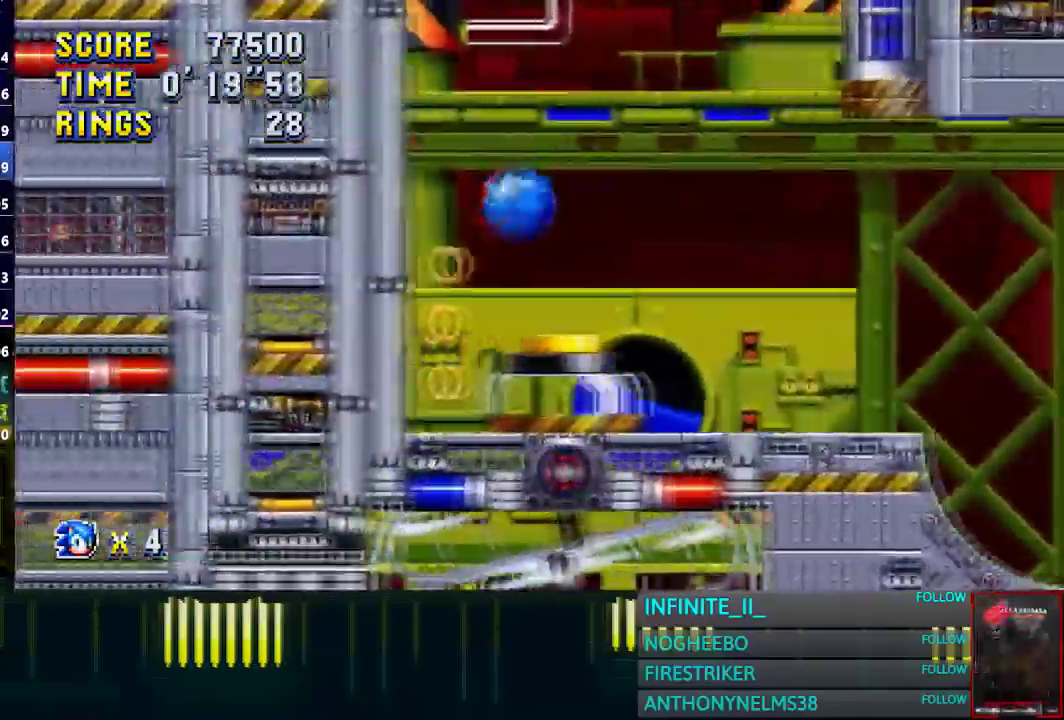
{"buttons": [], "left_stick": "up", "right_stick": "center", "events": [[467, "left_stick", "up"]]}
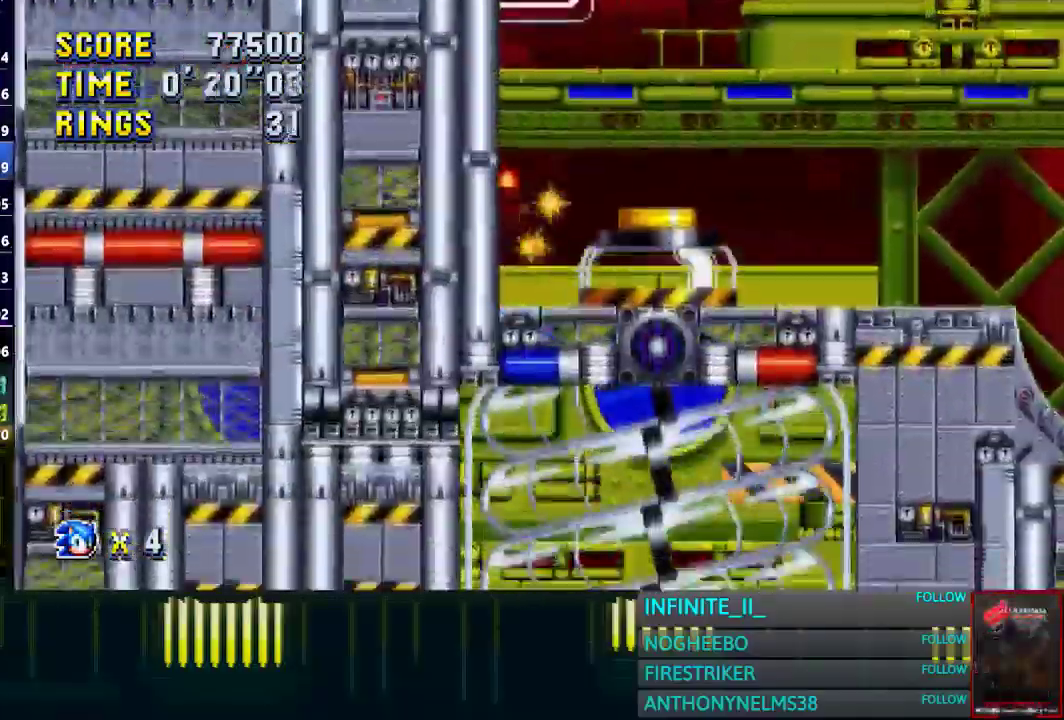
{"buttons": [], "left_stick": "up", "right_stick": "center", "events": []}
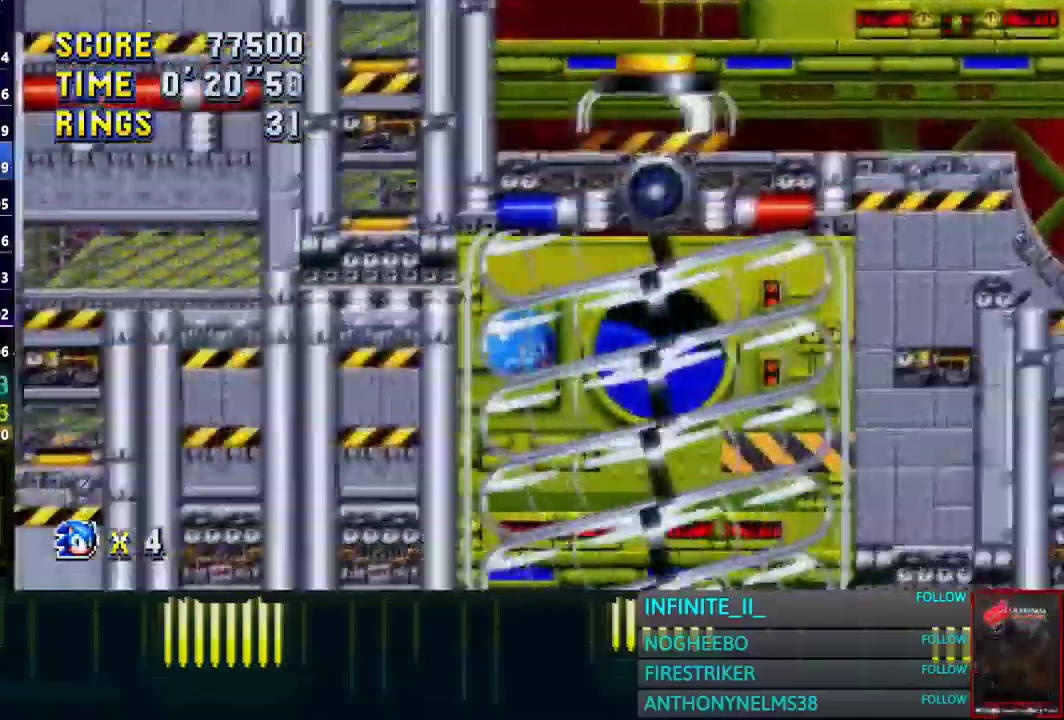
{"buttons": [], "left_stick": "up", "right_stick": "center", "events": []}
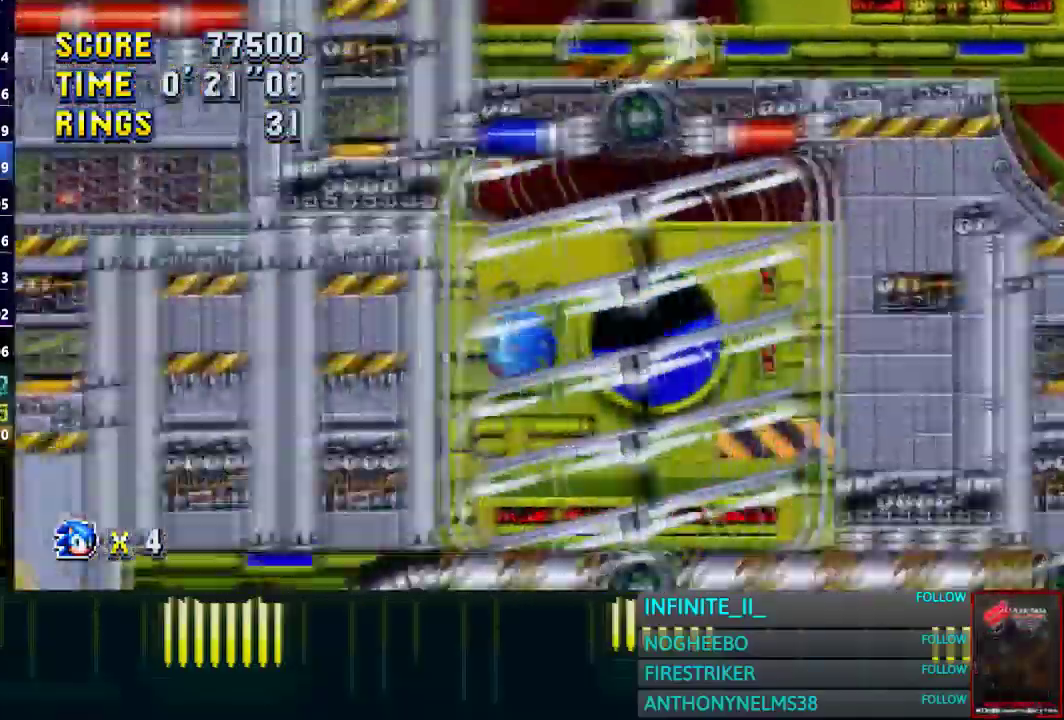
{"buttons": [], "left_stick": "up", "right_stick": "center", "events": []}
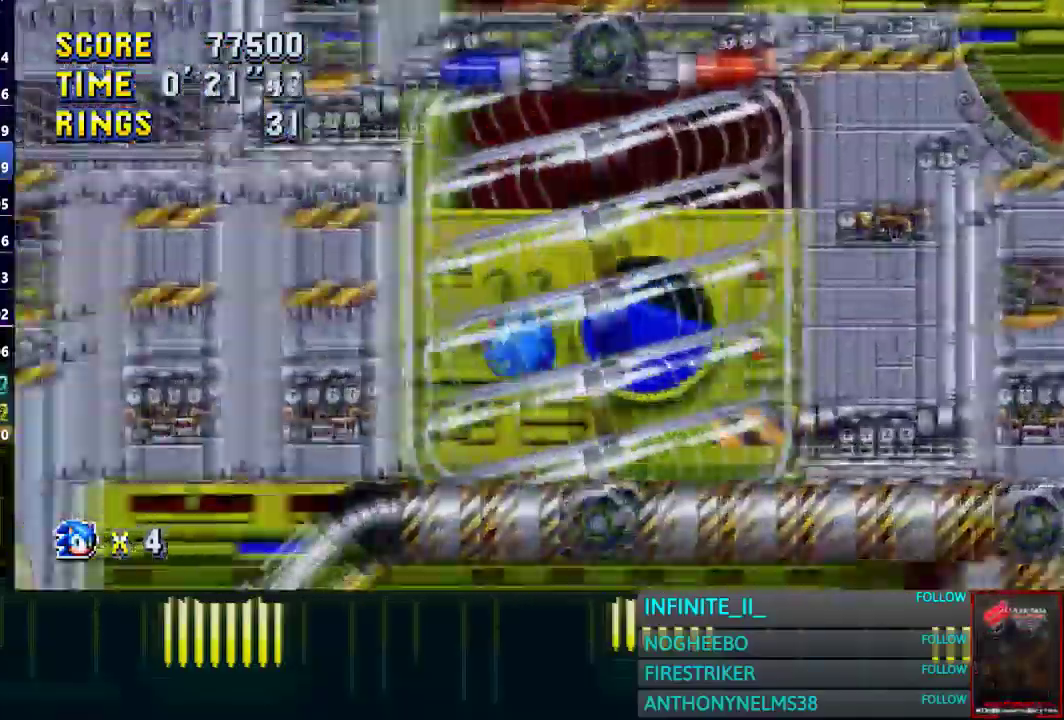
{"buttons": [], "left_stick": "up", "right_stick": "center", "events": []}
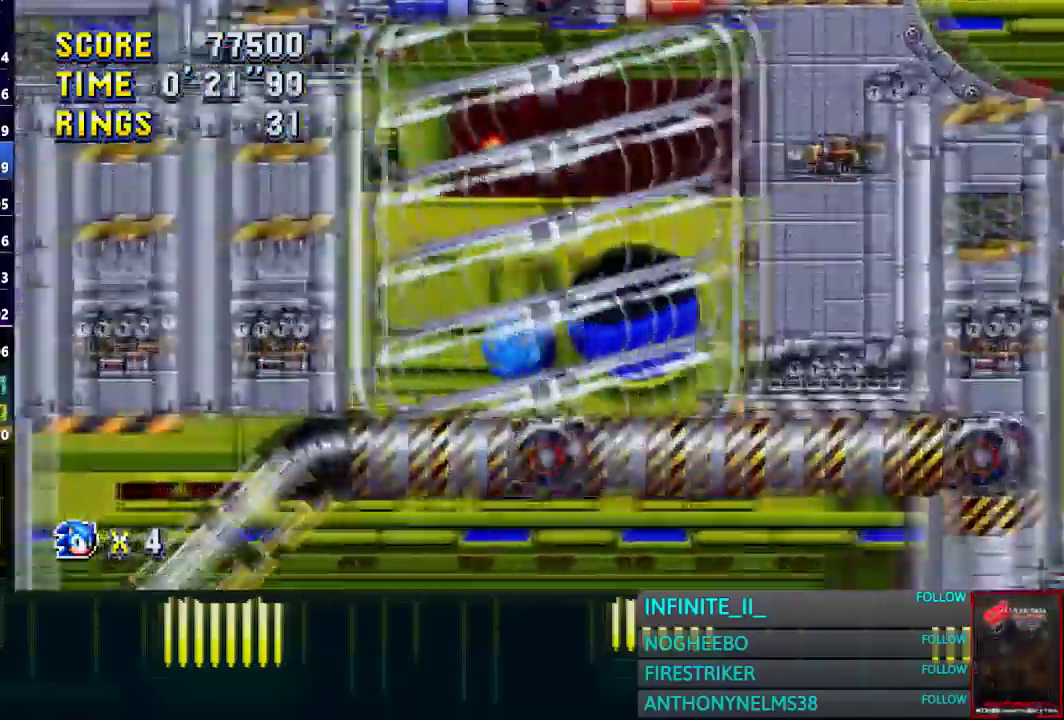
{"buttons": [], "left_stick": "up", "right_stick": "center", "events": []}
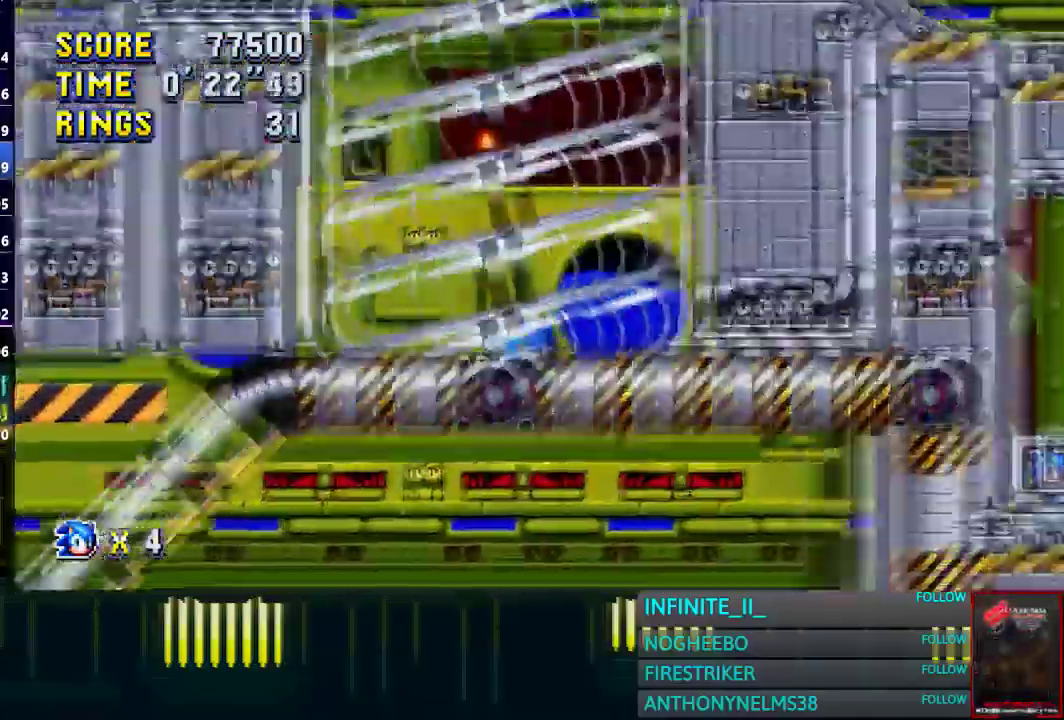
{"buttons": [], "left_stick": "up", "right_stick": "center", "events": []}
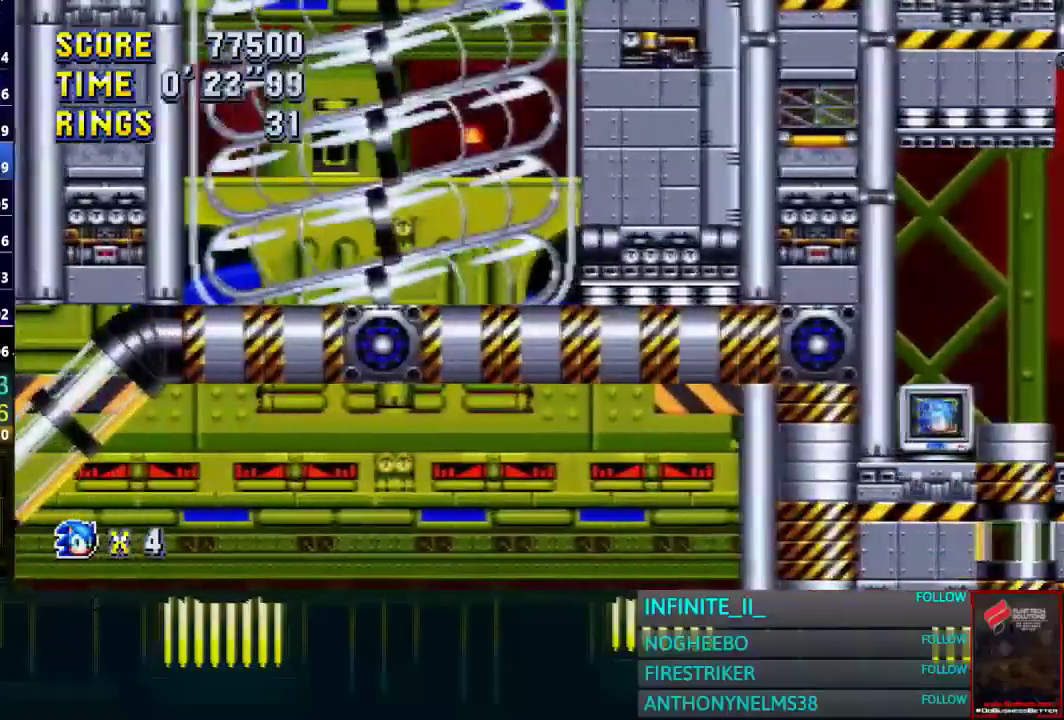
{"buttons": [], "left_stick": "up", "right_stick": "center", "events": []}
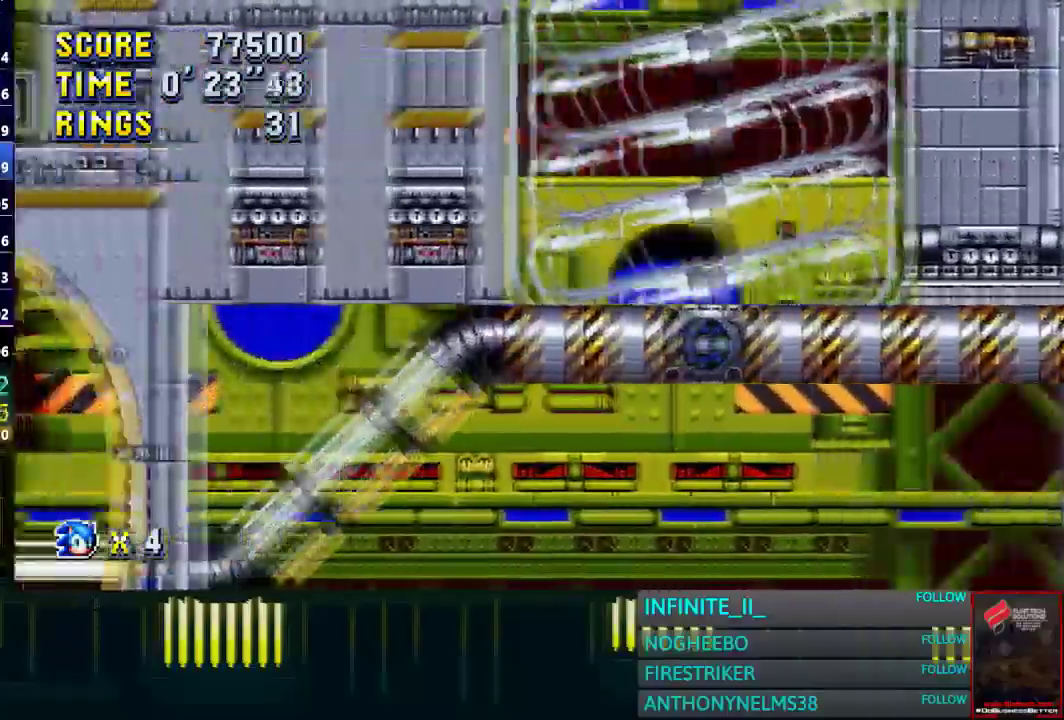
{"buttons": [], "left_stick": "up", "right_stick": "center", "events": []}
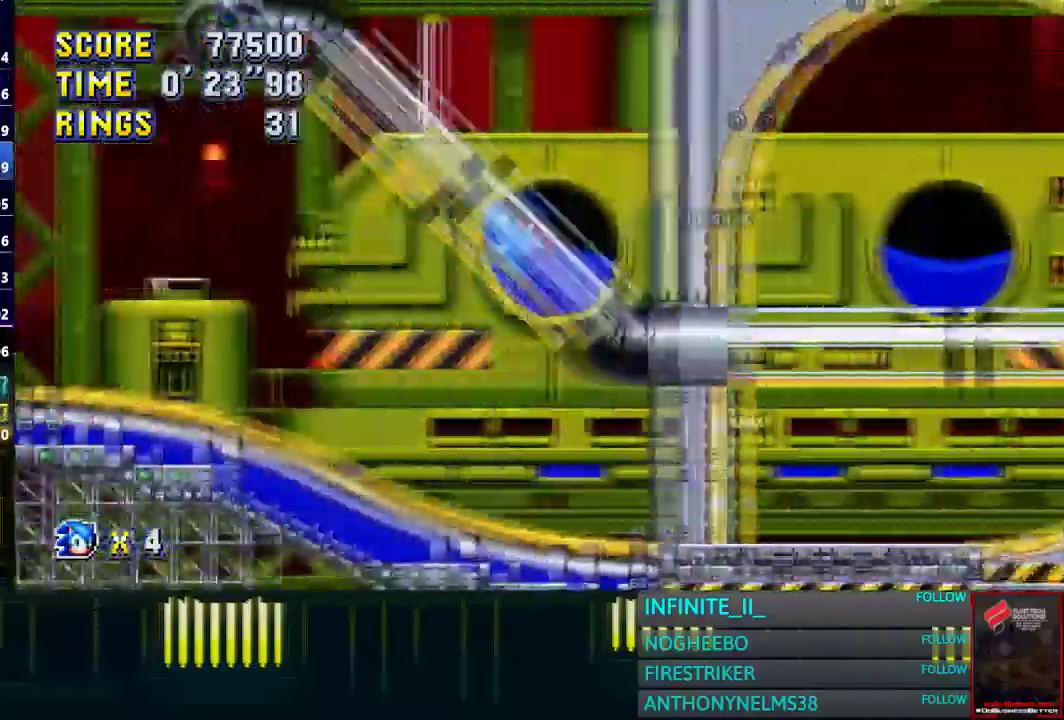
{"buttons": [], "left_stick": "up", "right_stick": "center", "events": []}
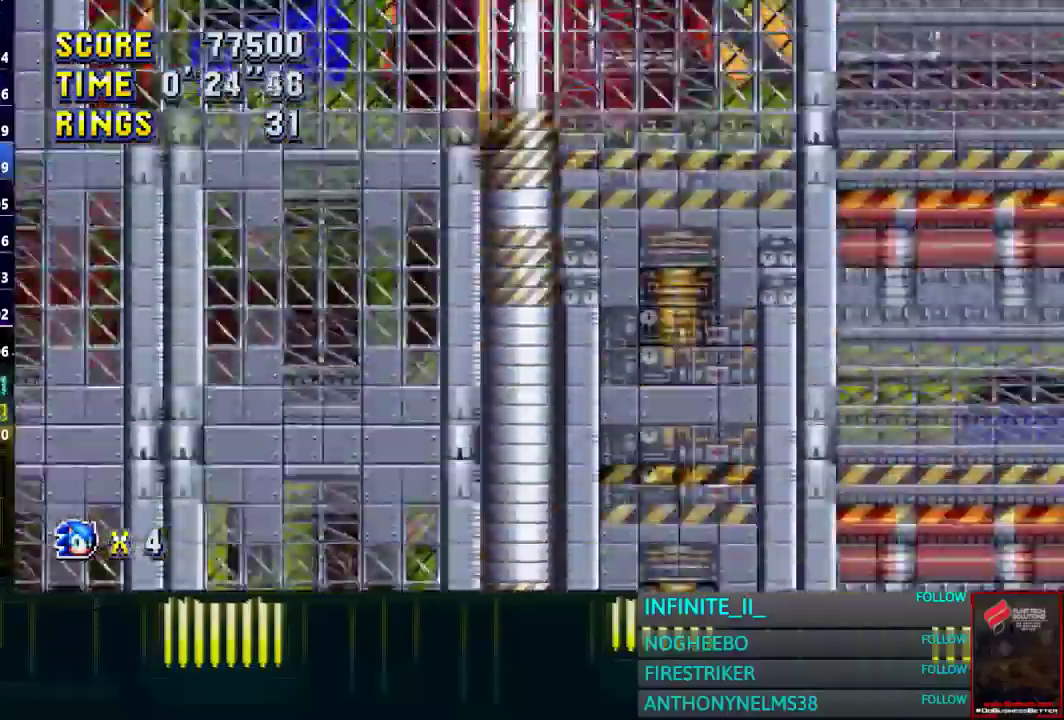
{"buttons": [], "left_stick": "up", "right_stick": "center", "events": []}
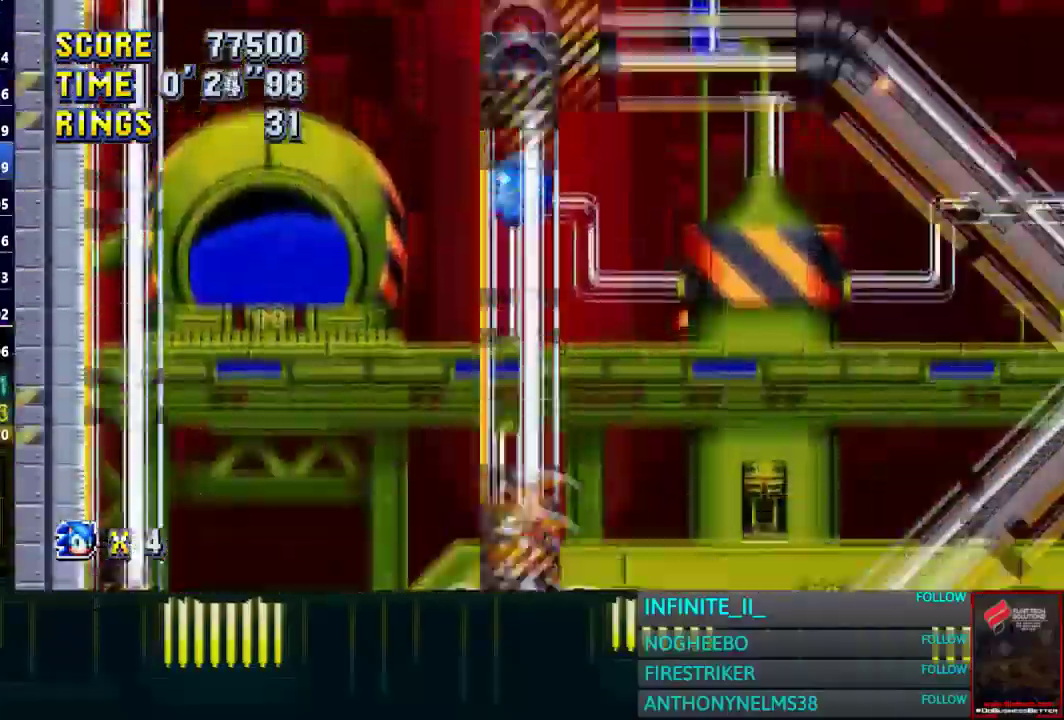
{"buttons": [], "left_stick": "up", "right_stick": "center", "events": []}
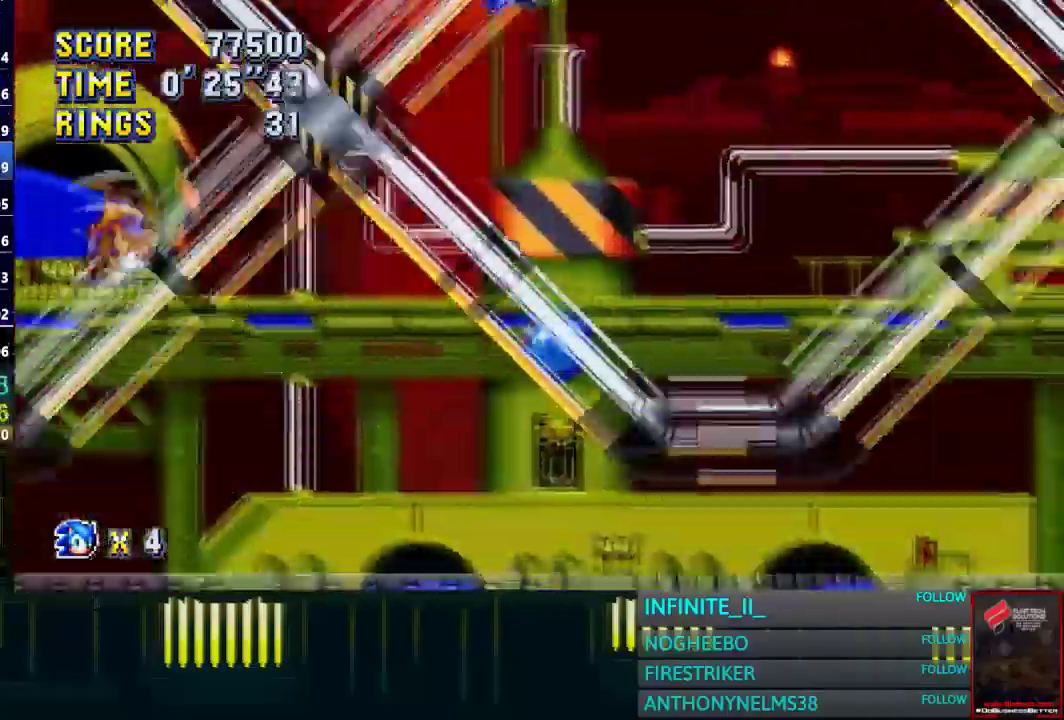
{"buttons": [], "left_stick": "up", "right_stick": "center", "events": []}
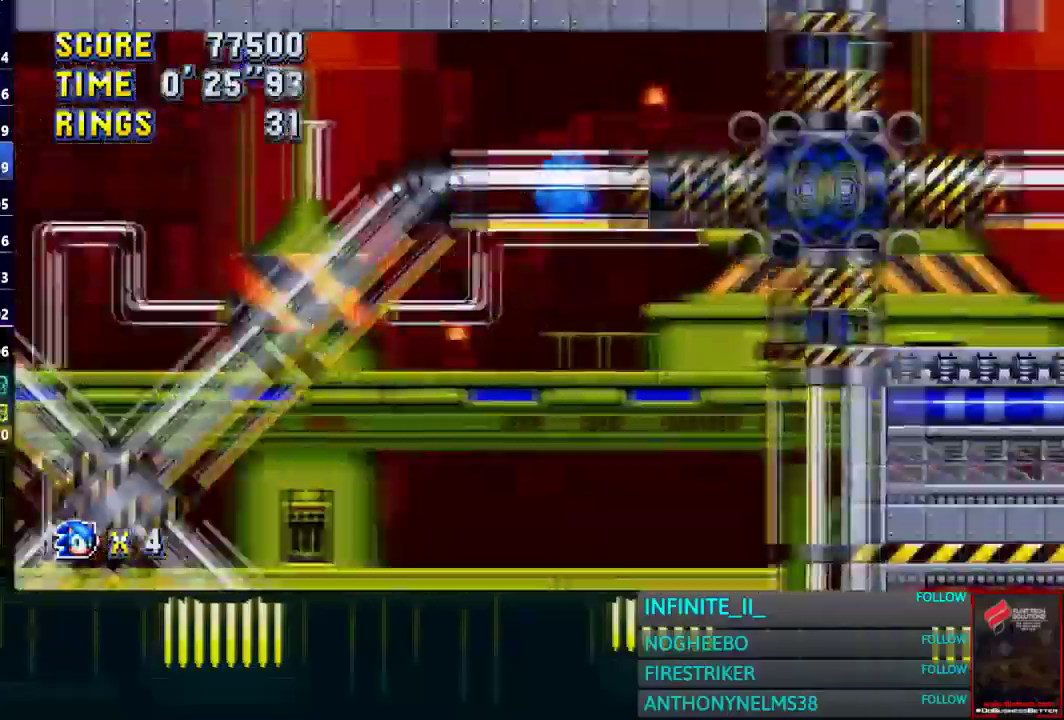
{"buttons": [], "left_stick": "up", "right_stick": "center", "events": []}